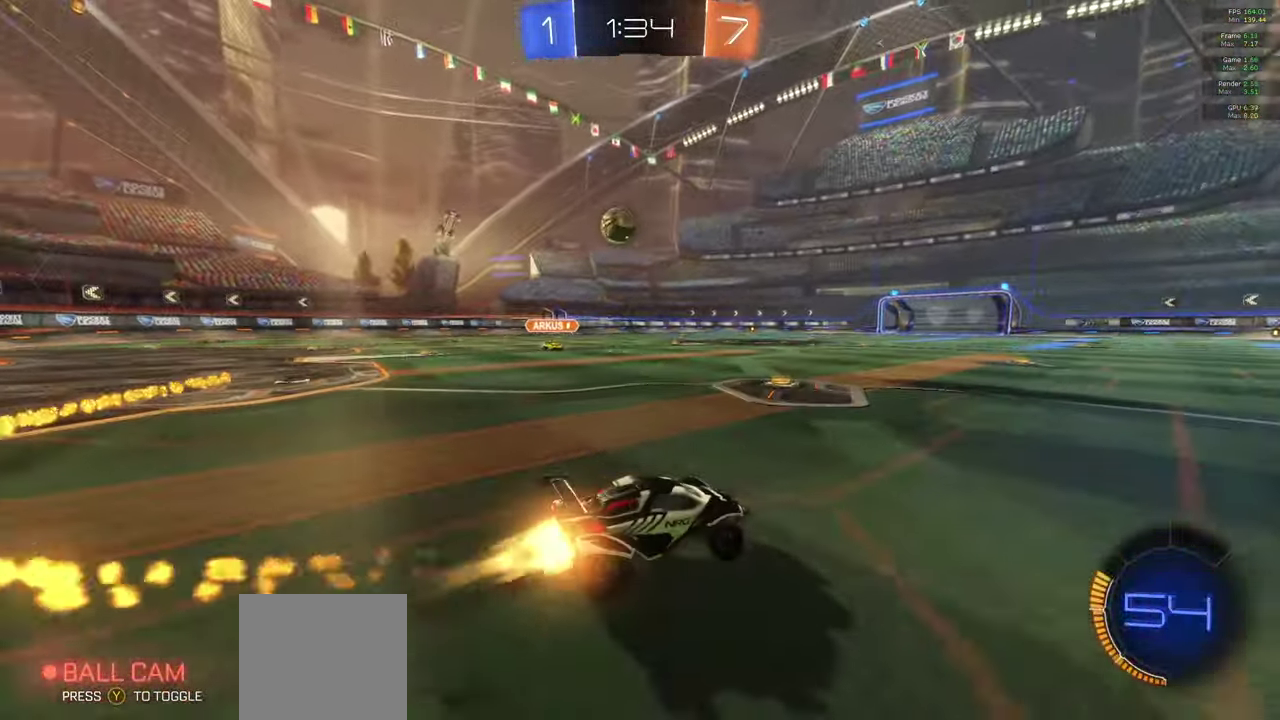
Gameplay with a controller (Xbox layout); each line is a JSON object with the inputs held at the frame after it. "events" lists button and stick changes between this image and that frame as [ms after this image, input, new state], when the widget could be followed in between. This document gives stick clicks only as held states, not as events.
{"buttons": ["A"], "left_stick": "left", "right_stick": "center", "events": []}
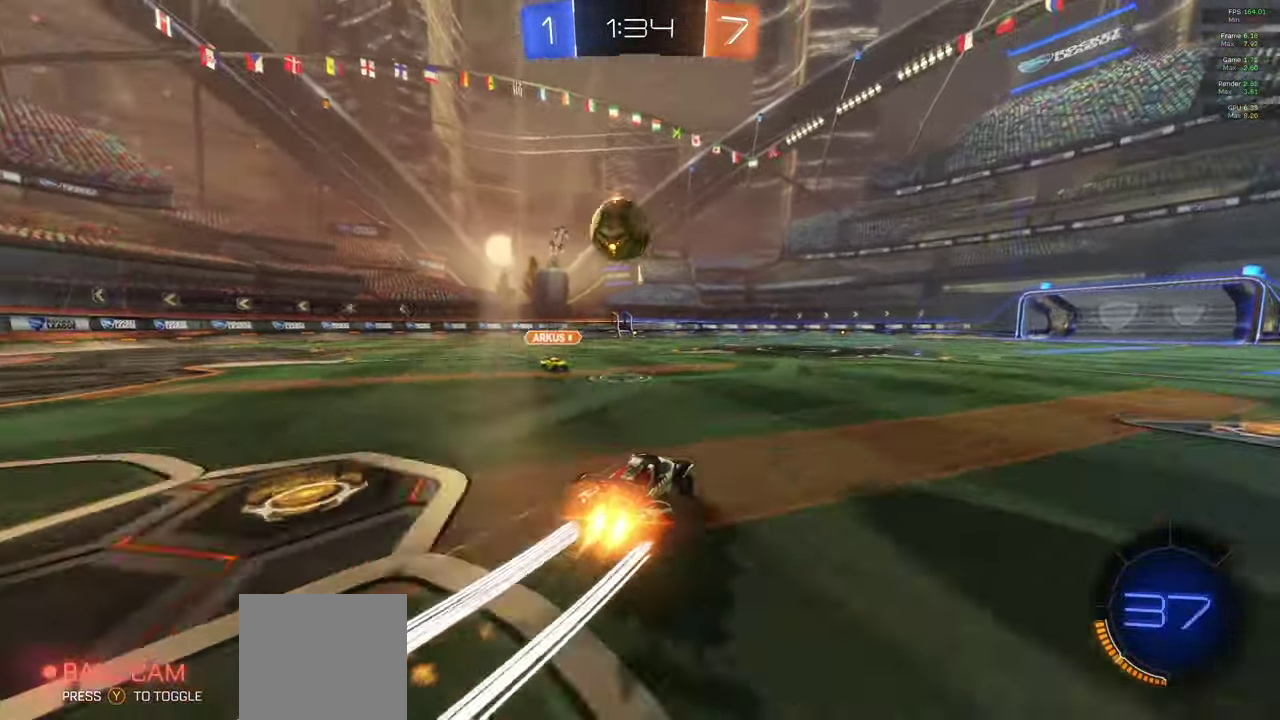
{"buttons": ["L1"], "left_stick": "up", "right_stick": "center", "events": [[33, "A", "up"], [33, "X", "down"], [33, "left_stick", "down"], [100, "L1", "down"], [133, "X", "up"], [217, "X", "down"], [217, "left_stick", "down-right"], [333, "A", "down"], [333, "left_stick", "right"], [383, "A", "up"], [400, "X", "up"], [417, "left_stick", "up"]]}
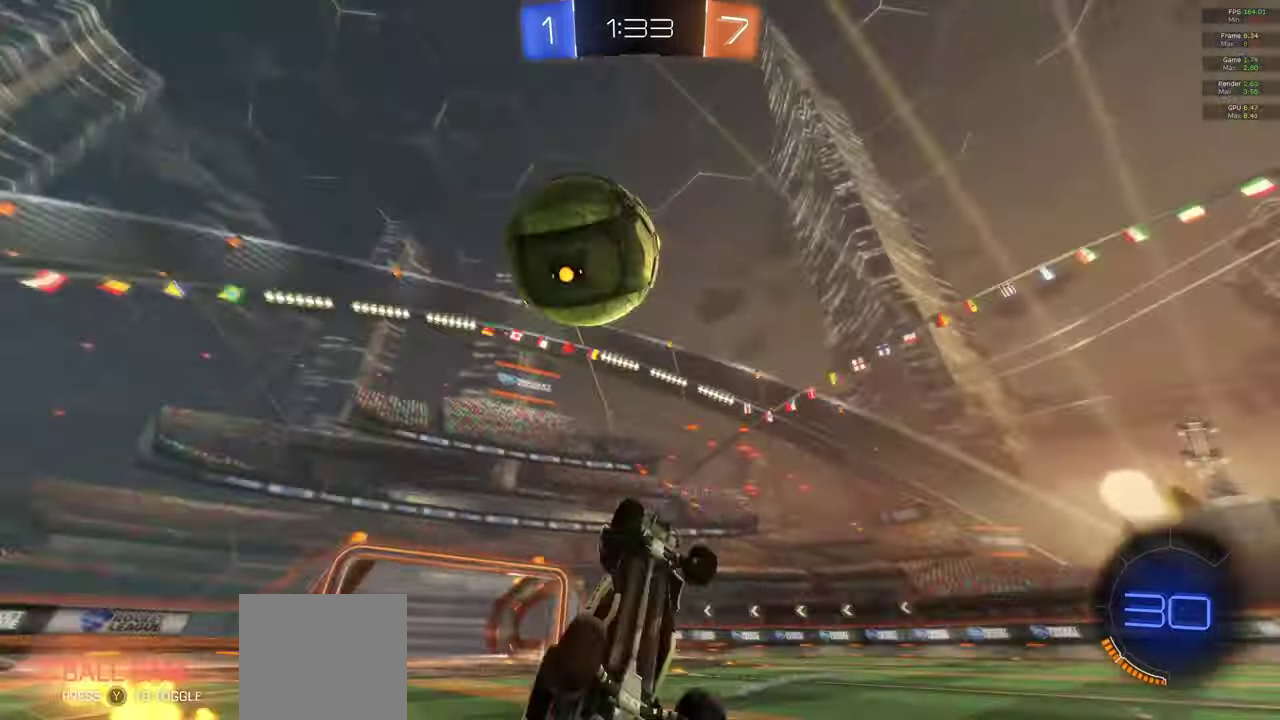
{"buttons": ["R2"], "left_stick": "center", "right_stick": "center", "events": [[50, "L1", "up"], [50, "left_stick", "center"], [367, "R2", "down"]]}
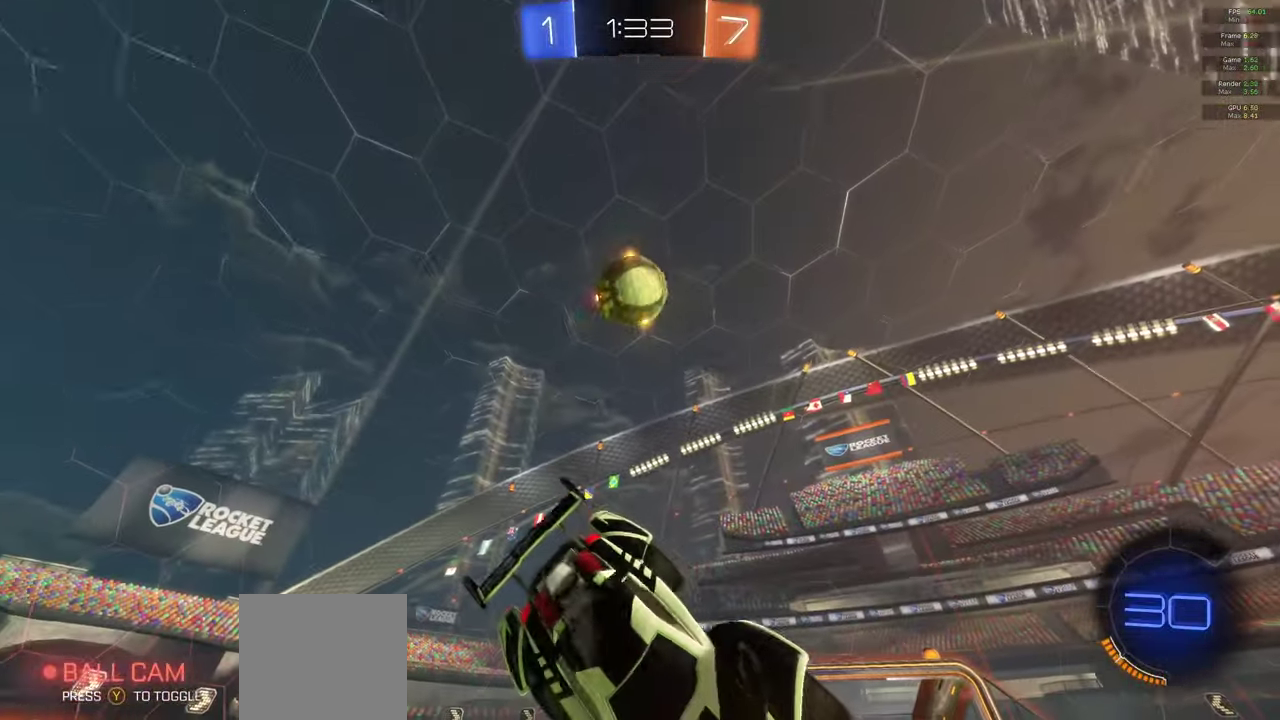
{"buttons": ["R2"], "left_stick": "right", "right_stick": "center", "events": [[183, "left_stick", "right"], [283, "left_stick", "center"], [433, "left_stick", "right"]]}
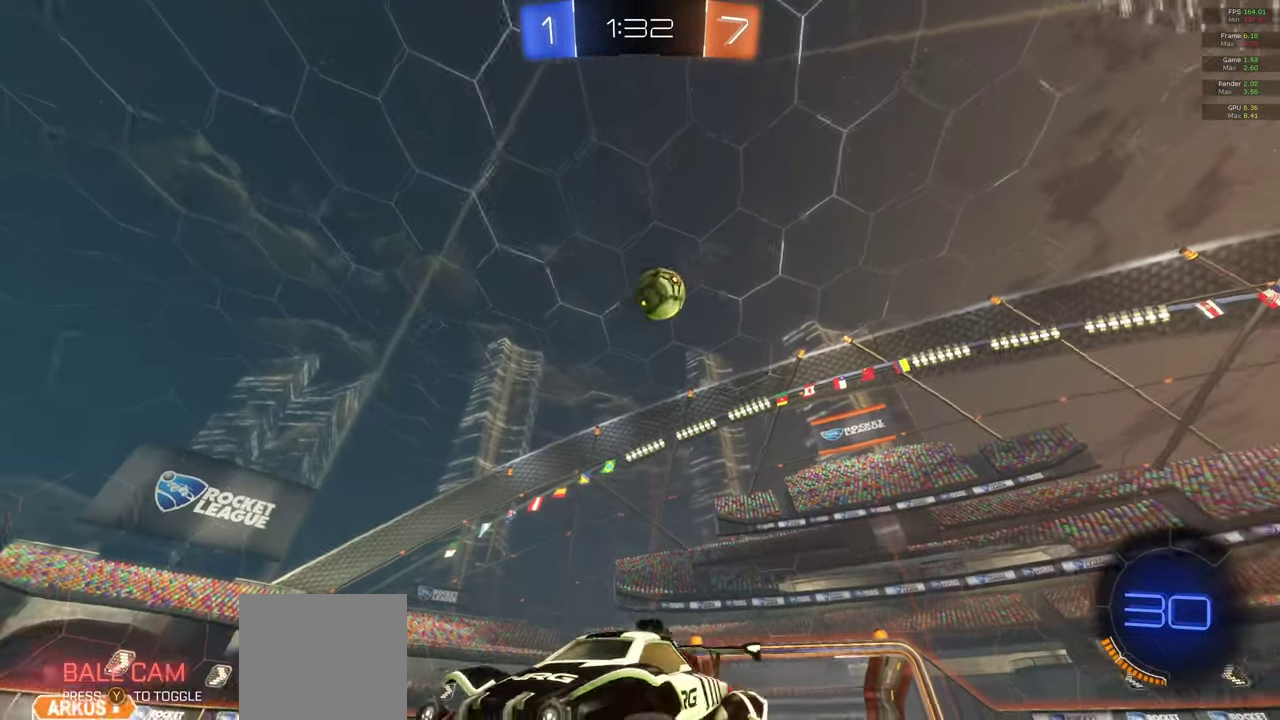
{"buttons": ["R2"], "left_stick": "left", "right_stick": "center", "events": [[133, "left_stick", "center"], [250, "left_stick", "left"]]}
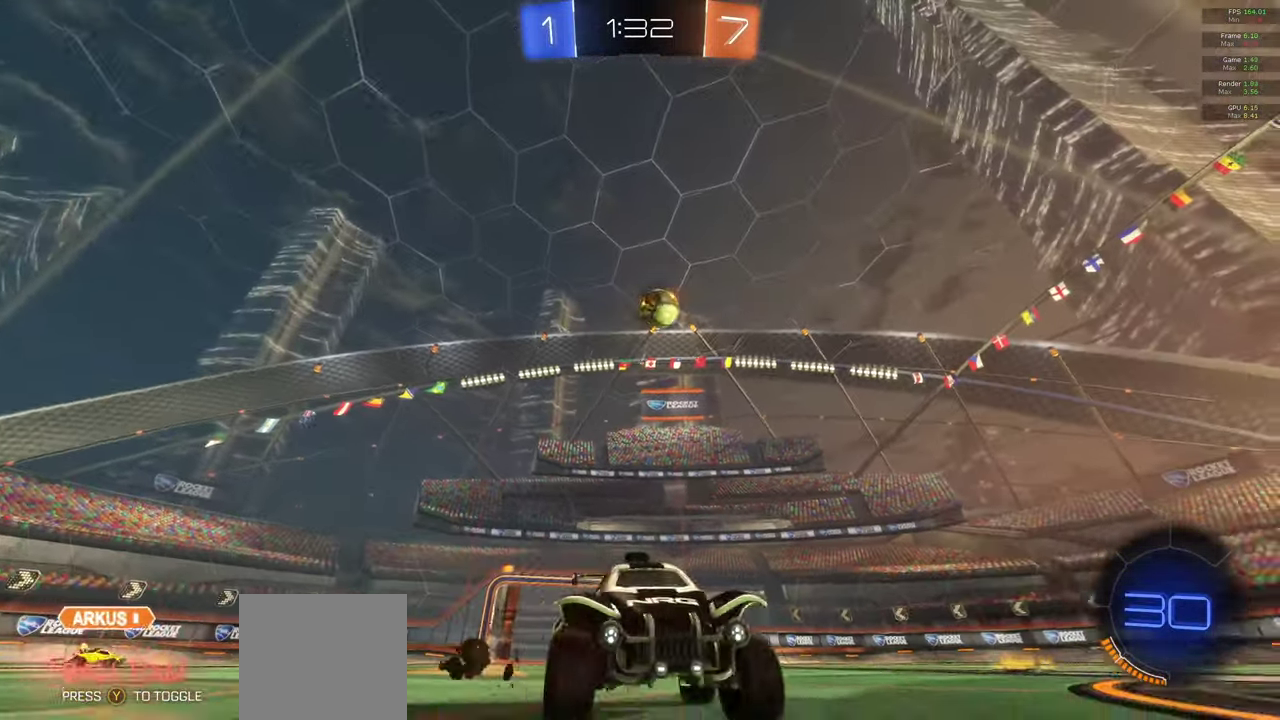
{"buttons": ["R2"], "left_stick": "left", "right_stick": "center", "events": []}
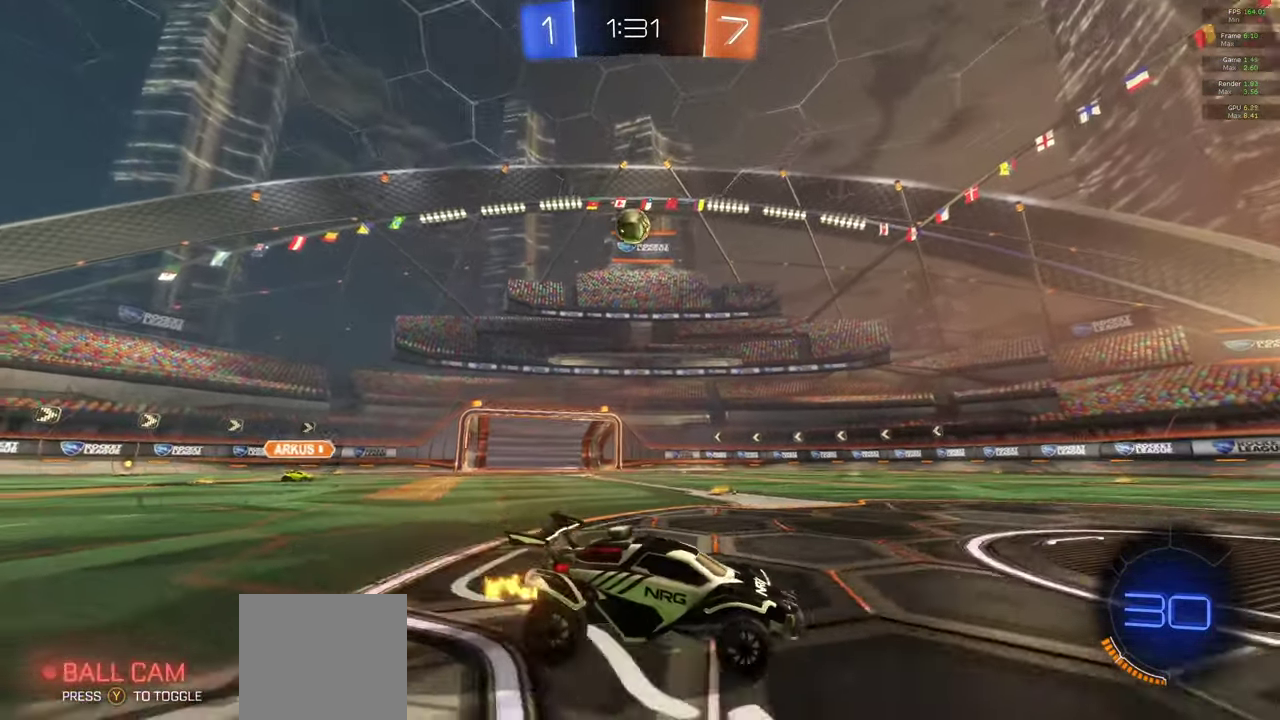
{"buttons": ["A", "R2"], "left_stick": "left", "right_stick": "center", "events": [[267, "A", "down"]]}
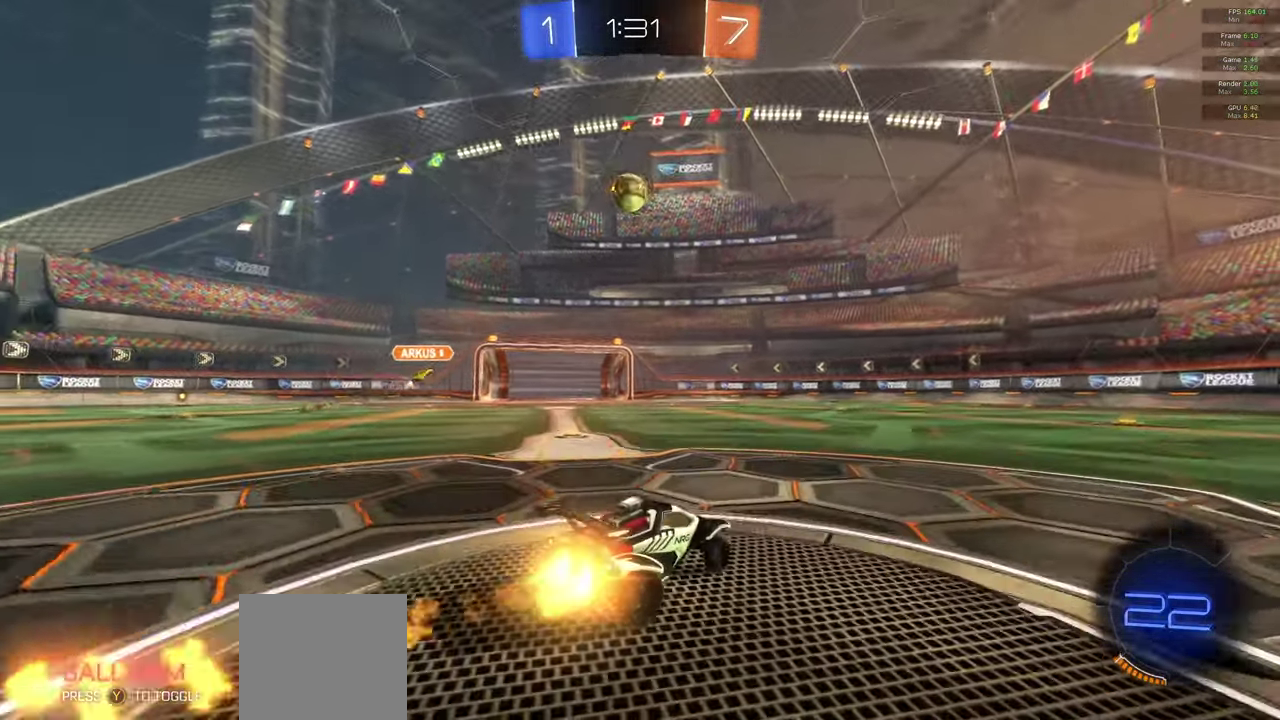
{"buttons": [], "left_stick": "right", "right_stick": "center", "events": [[67, "left_stick", "center"], [183, "A", "up"], [183, "R2", "up"], [233, "left_stick", "right"]]}
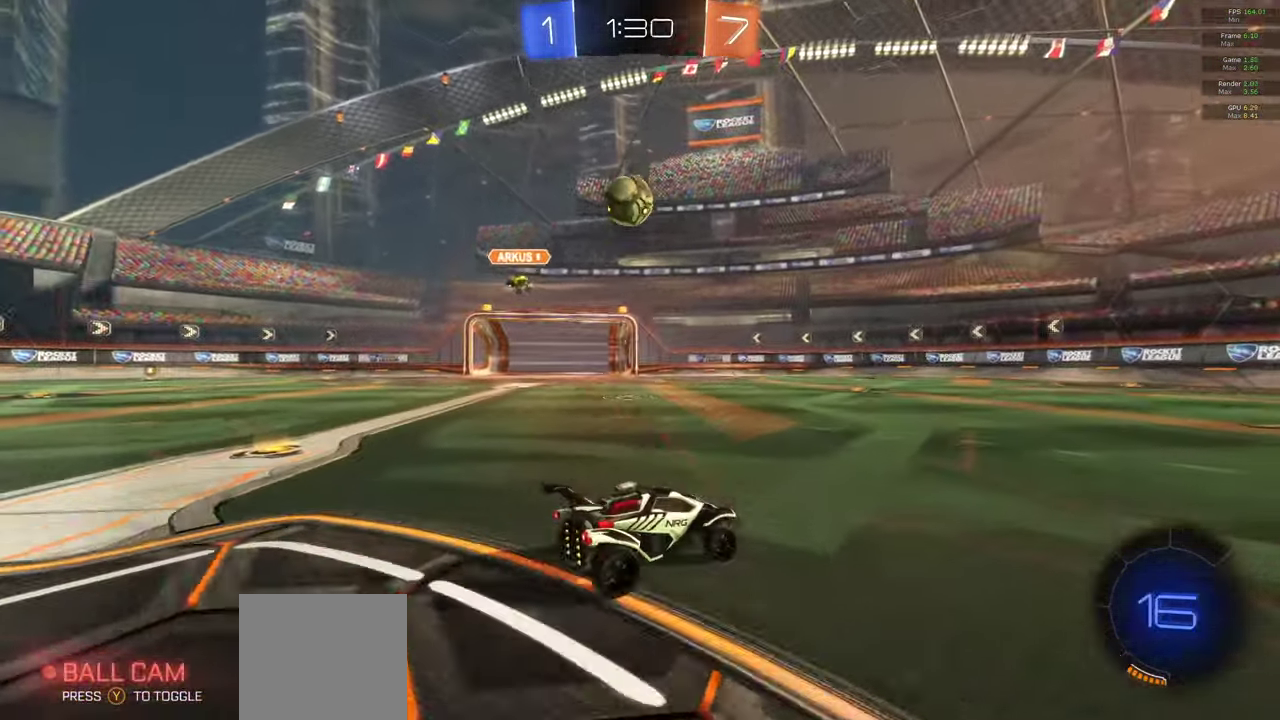
{"buttons": ["A"], "left_stick": "center", "right_stick": "center", "events": [[17, "R2", "down"], [133, "A", "down"], [200, "R2", "up"], [417, "left_stick", "center"]]}
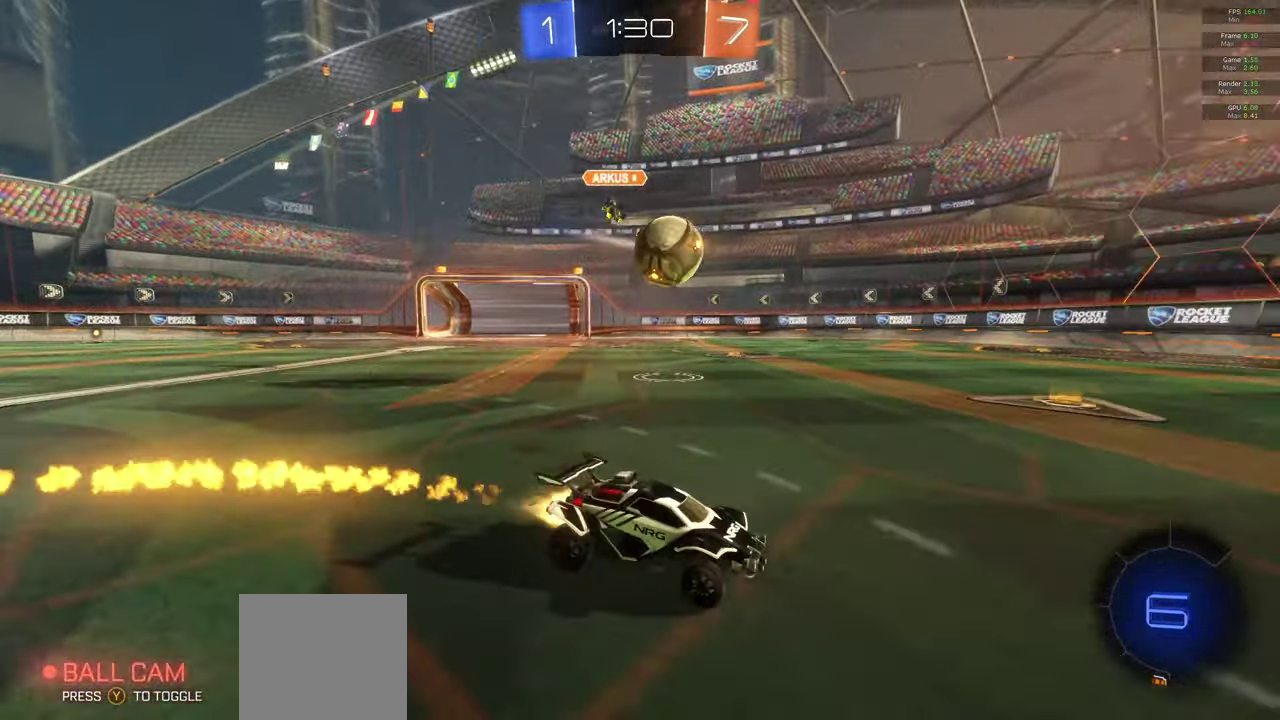
{"buttons": ["A"], "left_stick": "left", "right_stick": "center", "events": [[367, "left_stick", "left"]]}
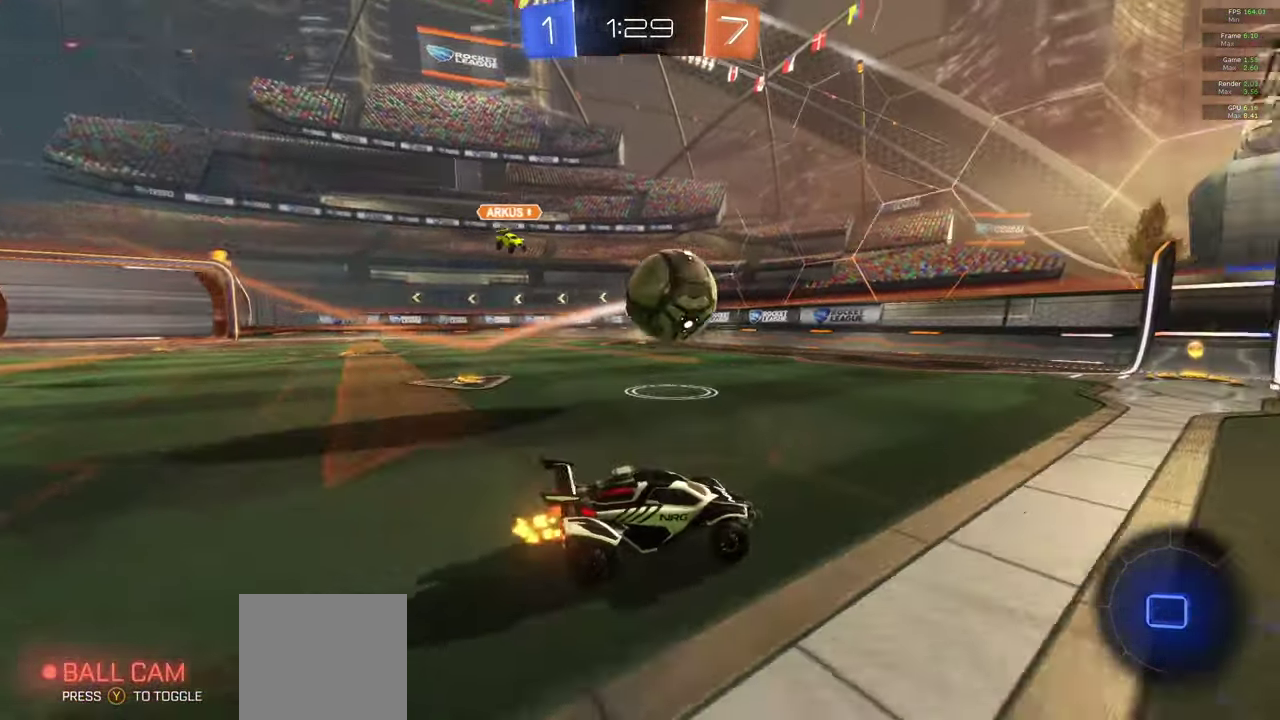
{"buttons": ["A", "R2"], "left_stick": "center", "right_stick": "center", "events": [[50, "left_stick", "center"], [167, "left_stick", "left"], [367, "R2", "down"], [367, "left_stick", "center"]]}
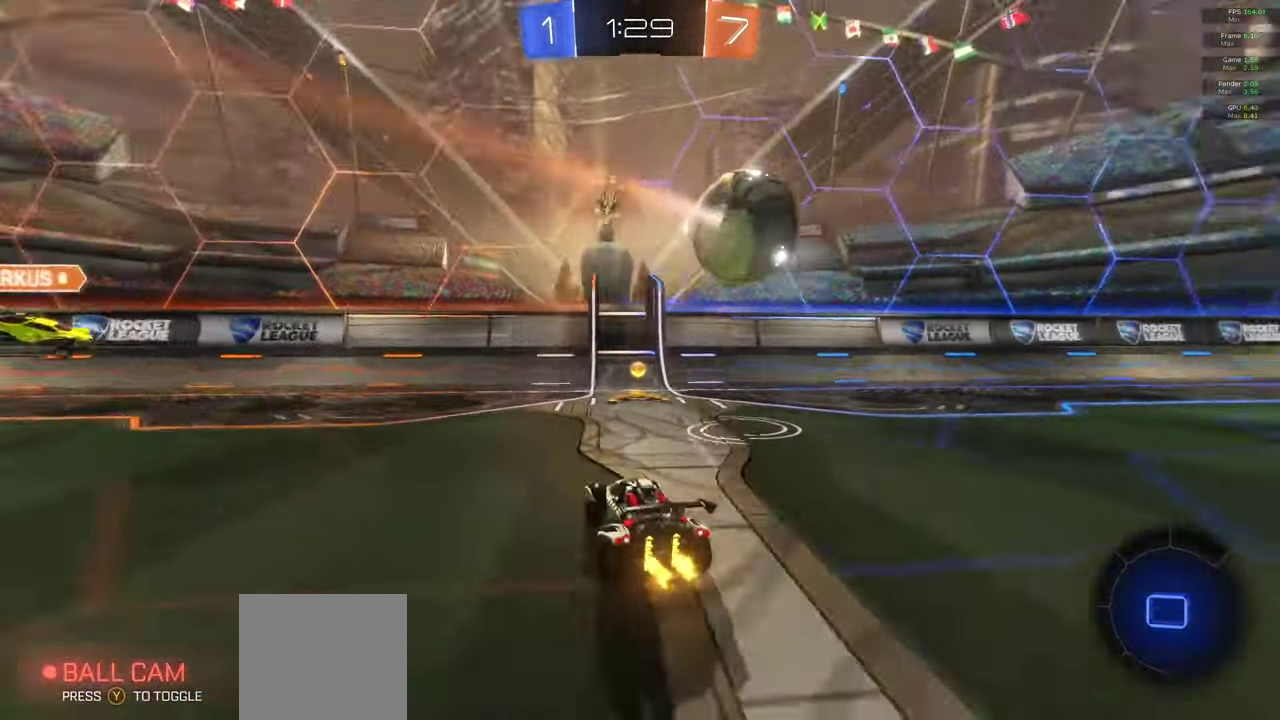
{"buttons": ["A", "R2"], "left_stick": "right", "right_stick": "center", "events": [[50, "left_stick", "right"], [217, "L1", "down"], [283, "L1", "up"]]}
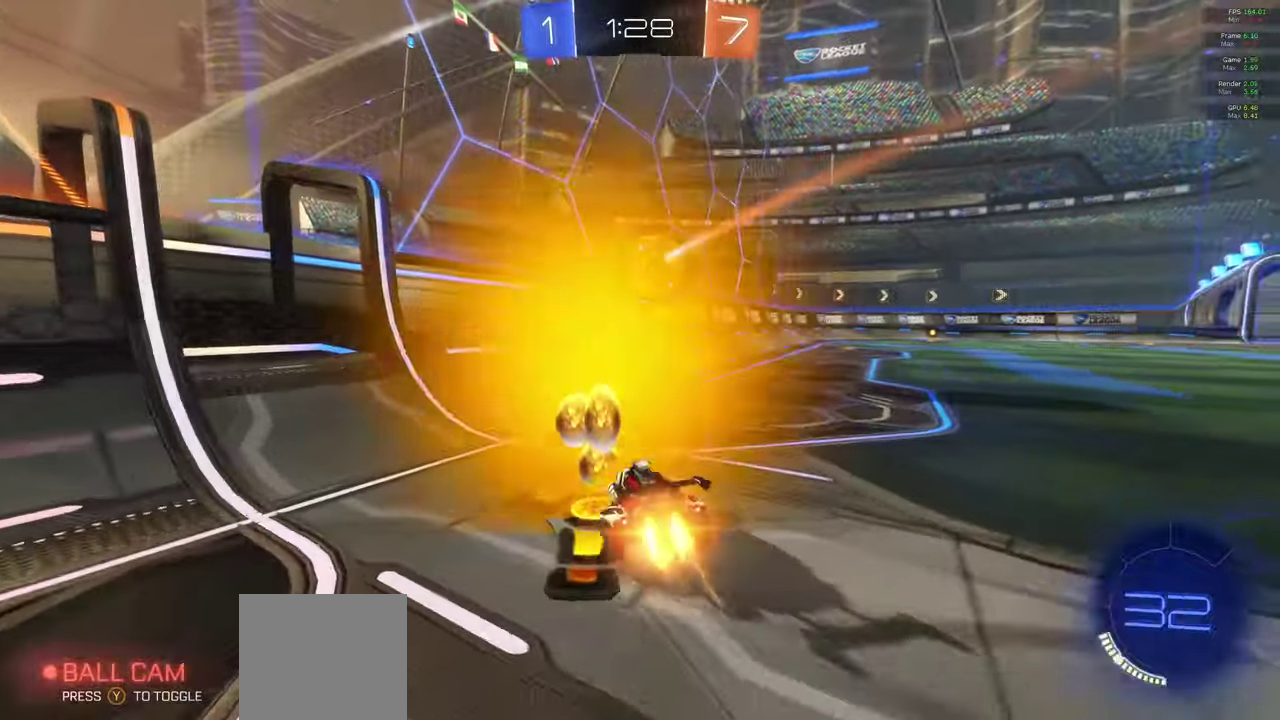
{"buttons": ["A", "R2"], "left_stick": "right", "right_stick": "center", "events": []}
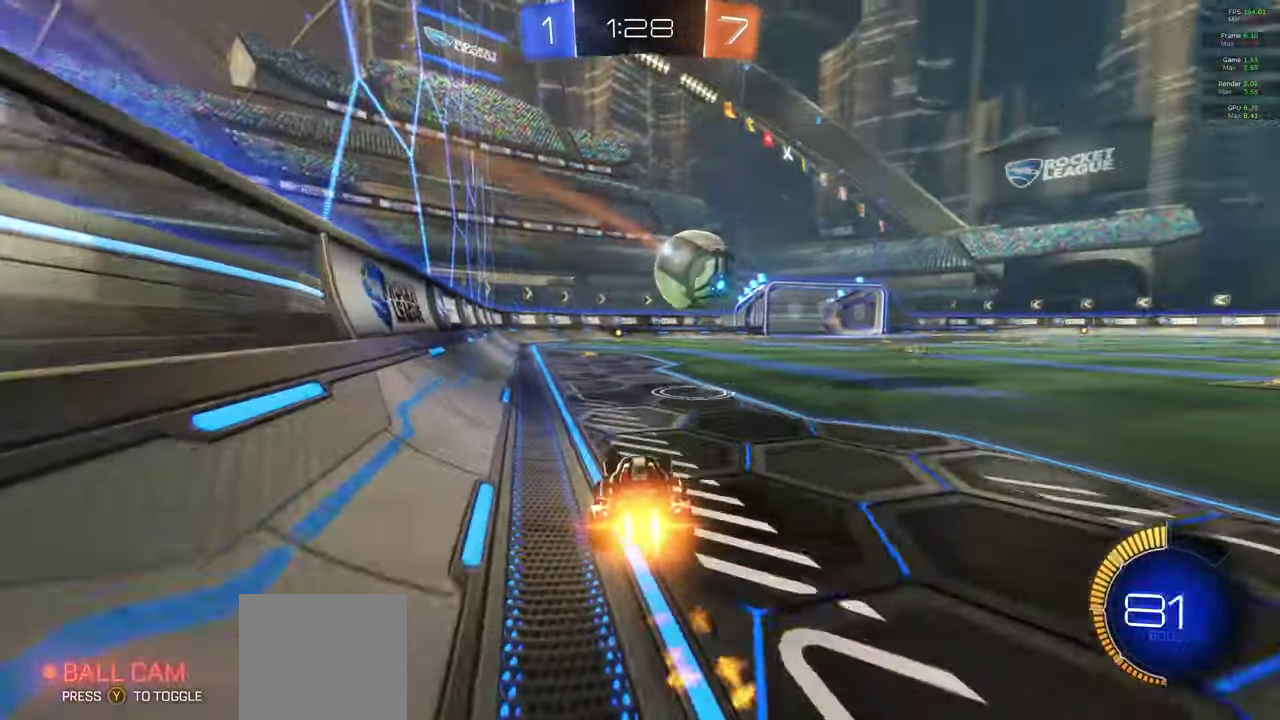
{"buttons": ["A"], "left_stick": "right", "right_stick": "center", "events": [[100, "left_stick", "center"], [183, "left_stick", "right"], [383, "X", "down"], [450, "X", "up"], [483, "R2", "up"]]}
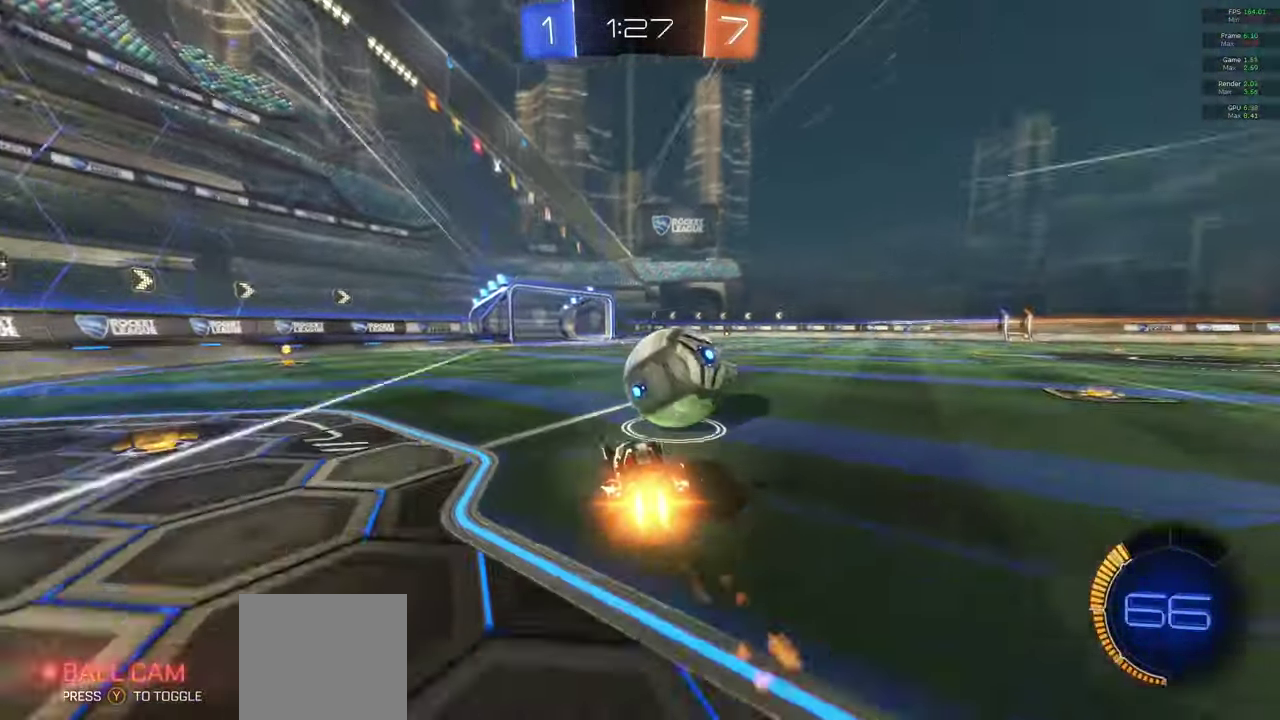
{"buttons": ["A", "X", "L2", "R2"], "left_stick": "right", "right_stick": "center", "events": [[67, "R2", "down"], [67, "X", "down"], [183, "L2", "down"]]}
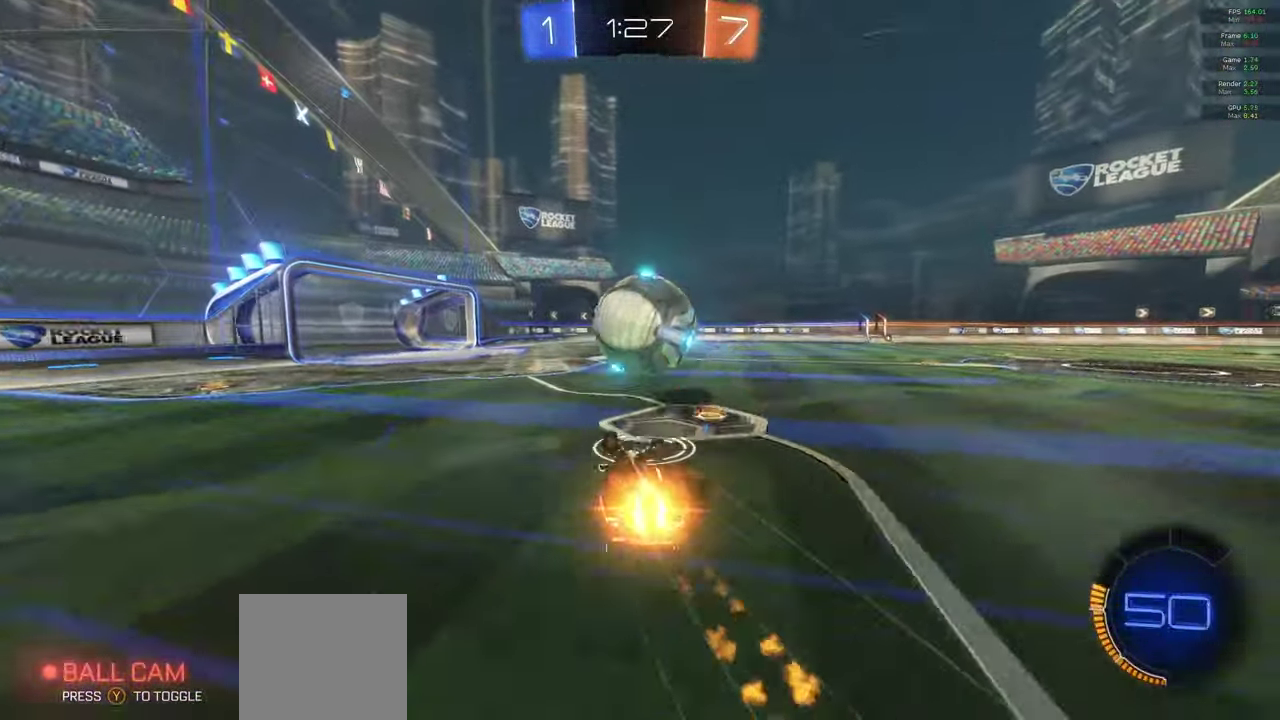
{"buttons": [], "left_stick": "center", "right_stick": "center", "events": [[50, "X", "up"], [100, "left_stick", "up-right"], [150, "A", "up"], [317, "L2", "up"], [317, "left_stick", "up"], [367, "left_stick", "center"], [433, "R2", "up"]]}
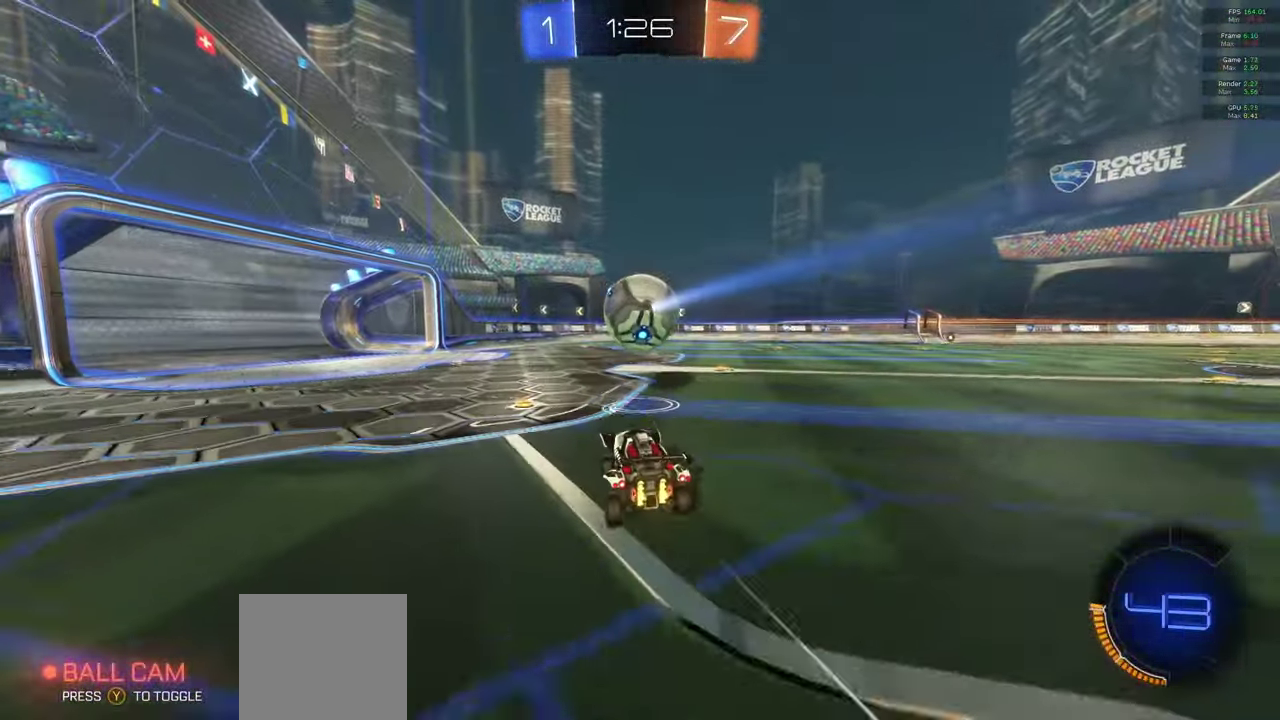
{"buttons": [], "left_stick": "center", "right_stick": "center", "events": [[233, "X", "down"], [233, "left_stick", "down"], [317, "X", "up"], [417, "left_stick", "center"]]}
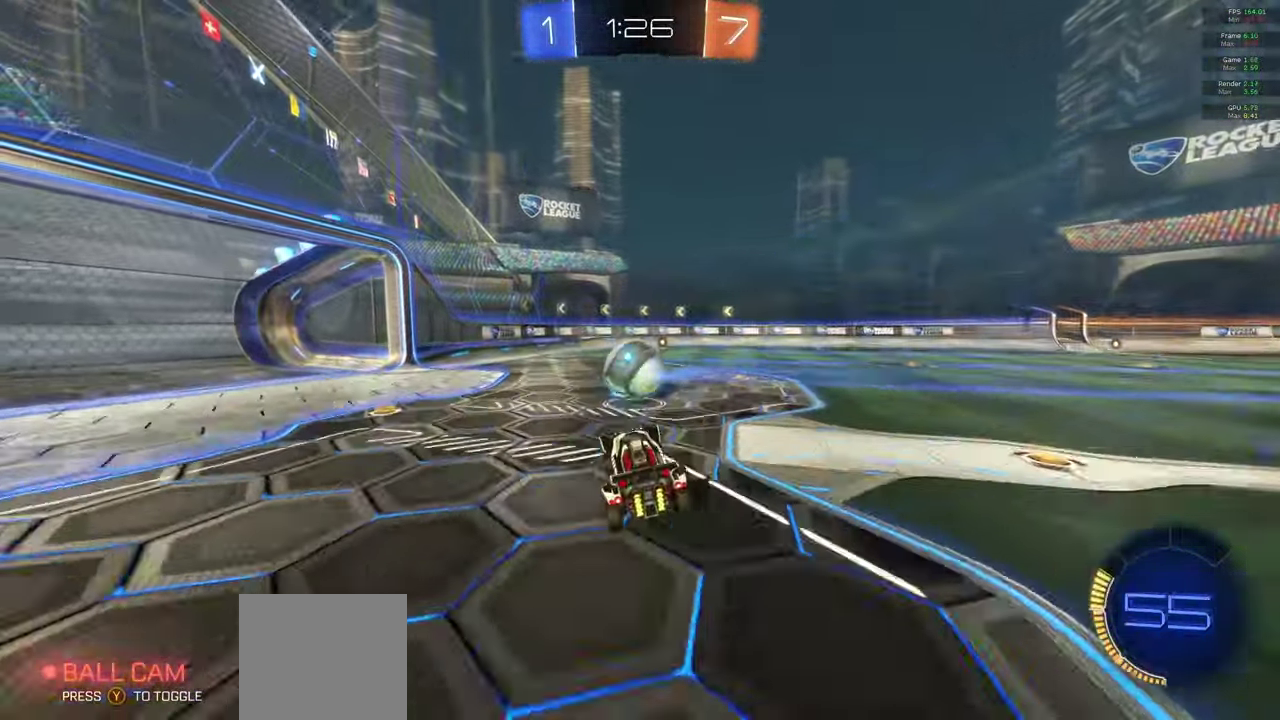
{"buttons": [], "left_stick": "center", "right_stick": "center", "events": []}
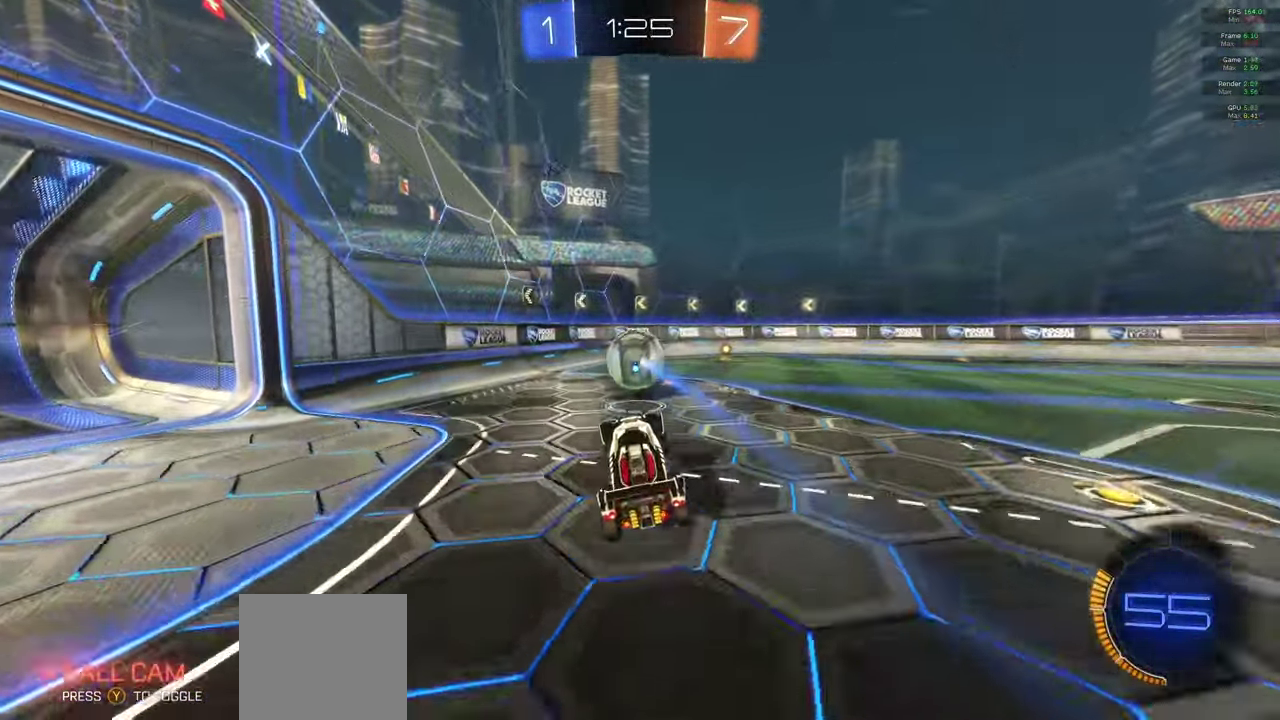
{"buttons": [], "left_stick": "center", "right_stick": "center", "events": [[150, "left_stick", "up-right"], [250, "X", "down"], [367, "X", "up"], [433, "left_stick", "center"]]}
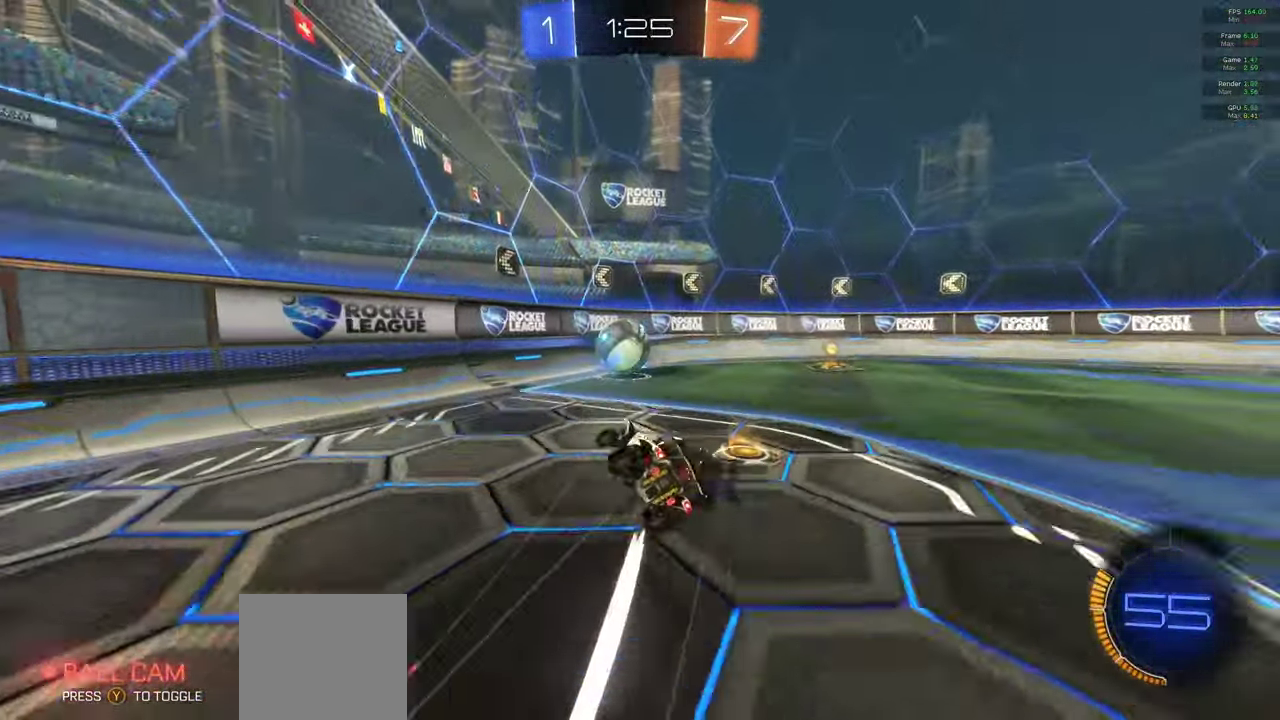
{"buttons": [], "left_stick": "center", "right_stick": "center", "events": [[83, "left_stick", "right"], [333, "left_stick", "center"]]}
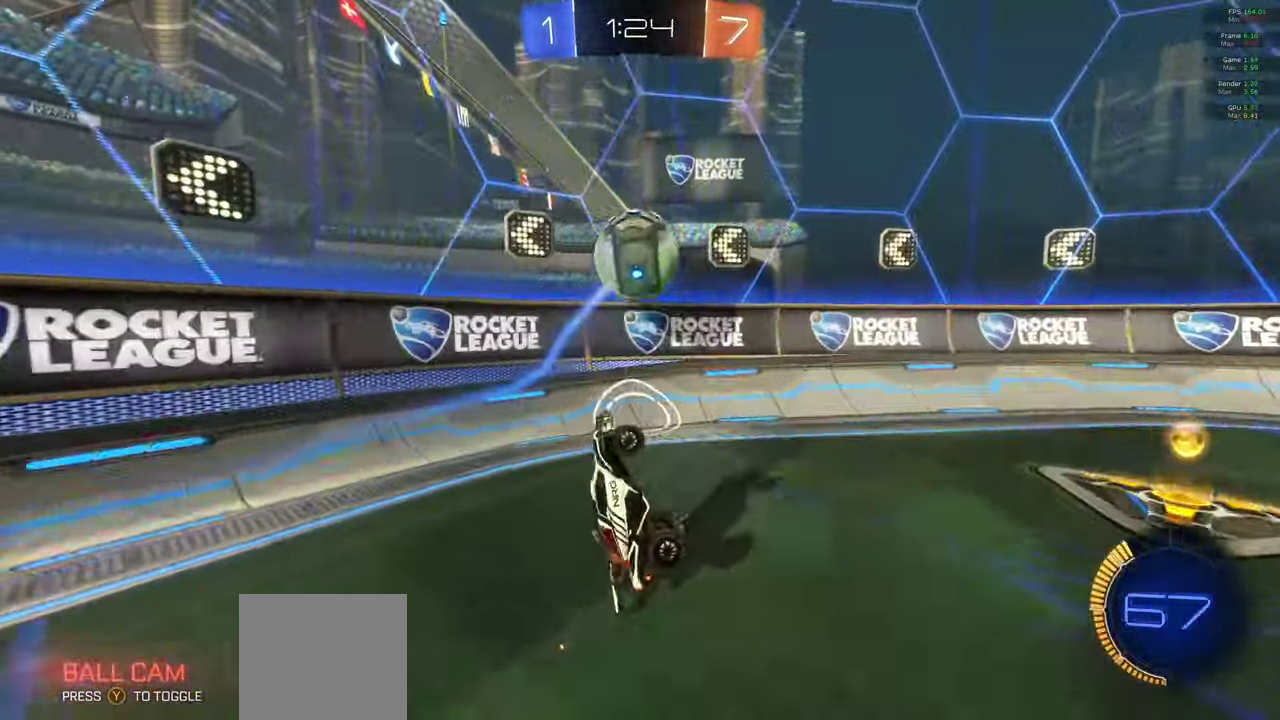
{"buttons": ["R2"], "left_stick": "left", "right_stick": "center", "events": [[117, "left_stick", "left"], [383, "R2", "down"]]}
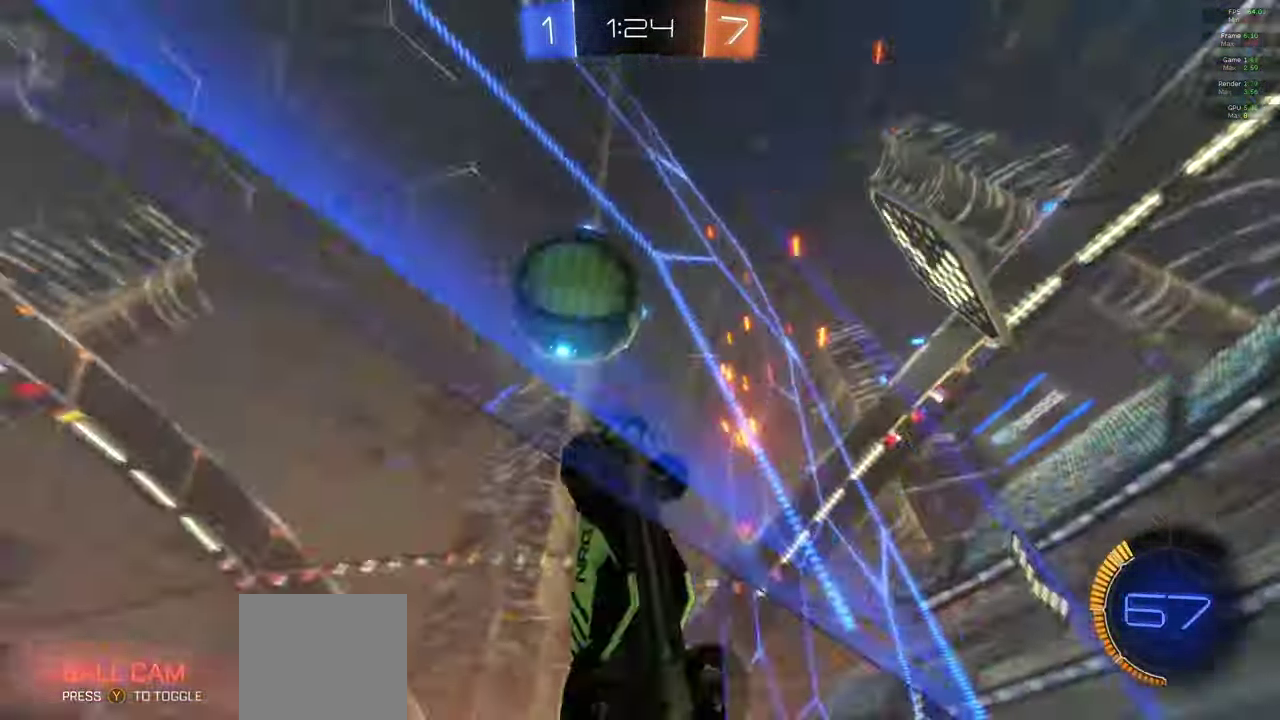
{"buttons": ["L1", "R2"], "left_stick": "right", "right_stick": "center", "events": [[100, "left_stick", "center"], [233, "left_stick", "right"], [450, "L1", "down"]]}
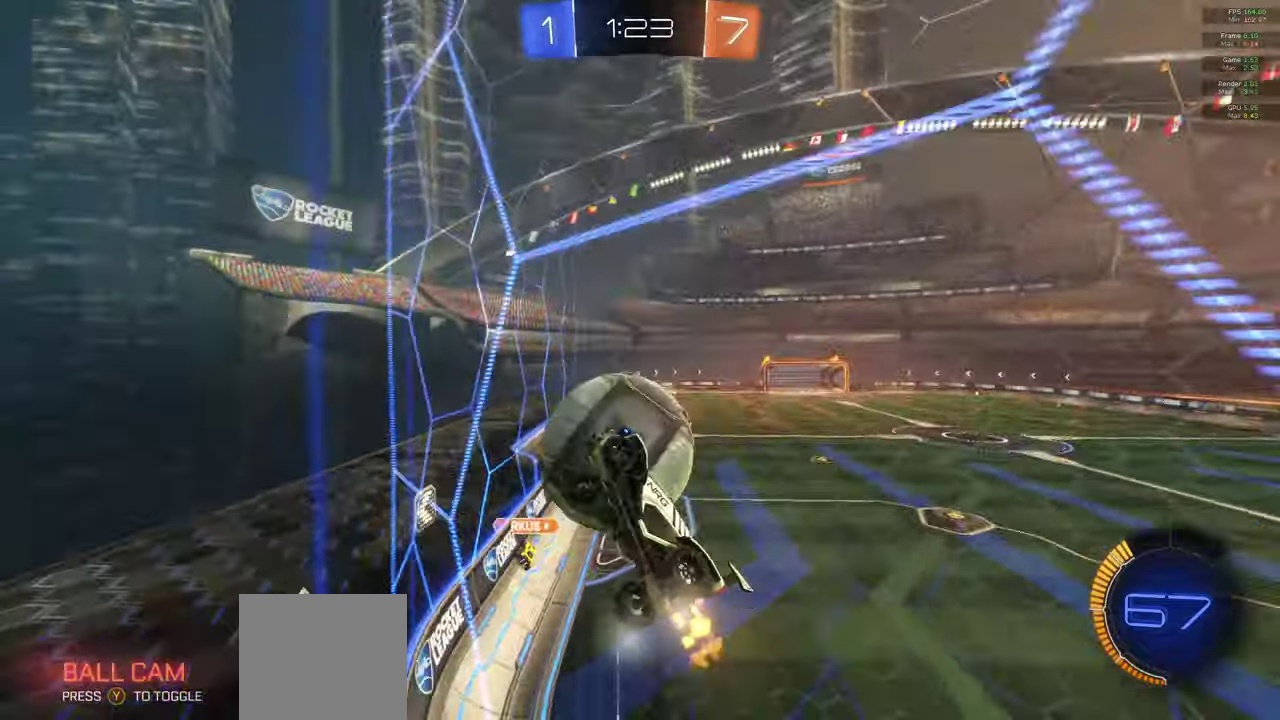
{"buttons": ["R2"], "left_stick": "right", "right_stick": "center", "events": [[50, "L1", "up"]]}
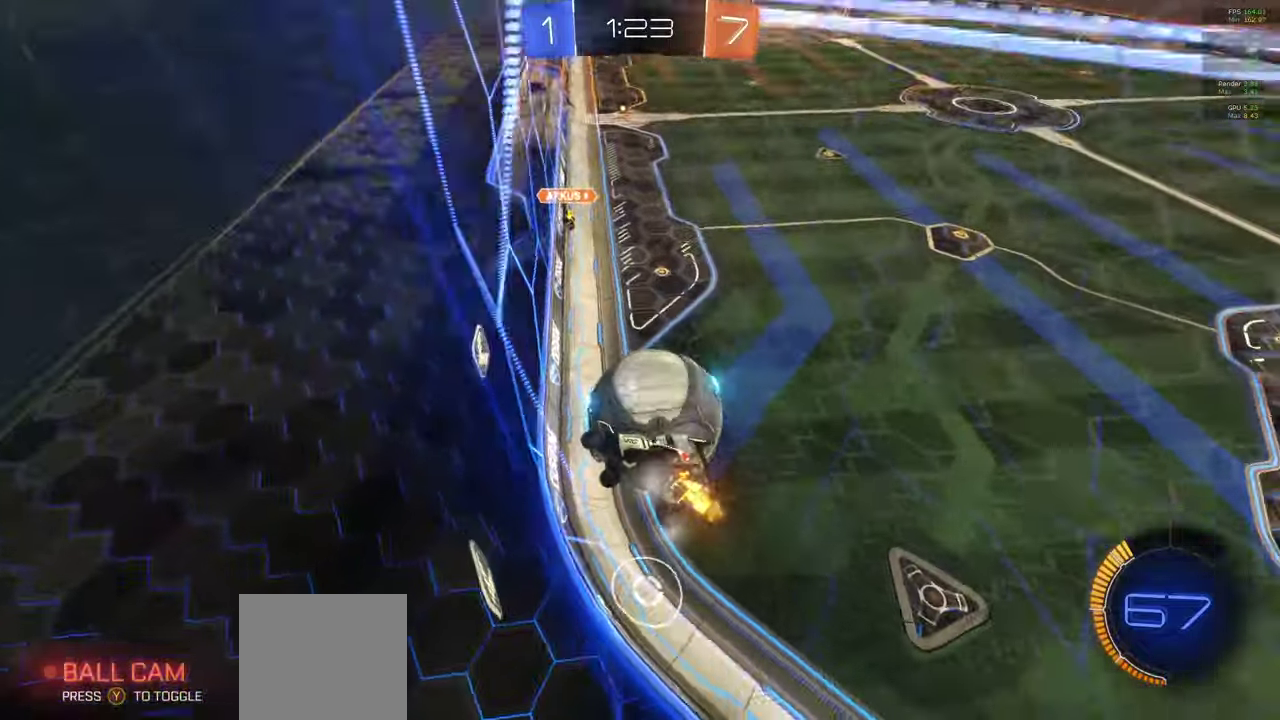
{"buttons": ["A", "R2"], "left_stick": "center", "right_stick": "center", "events": [[33, "left_stick", "center"], [383, "left_stick", "left"], [433, "A", "down"], [500, "left_stick", "center"]]}
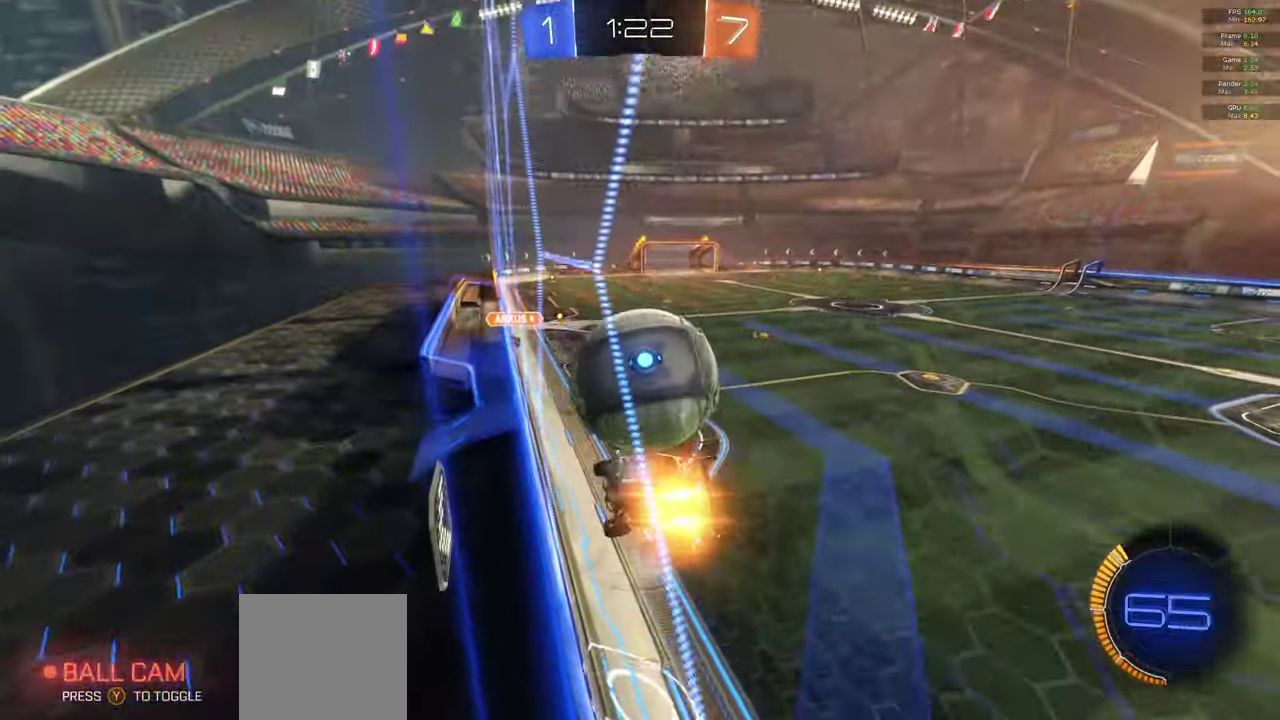
{"buttons": [], "left_stick": "down-right", "right_stick": "center", "events": [[233, "left_stick", "down-right"], [283, "A", "up"], [367, "R2", "up"]]}
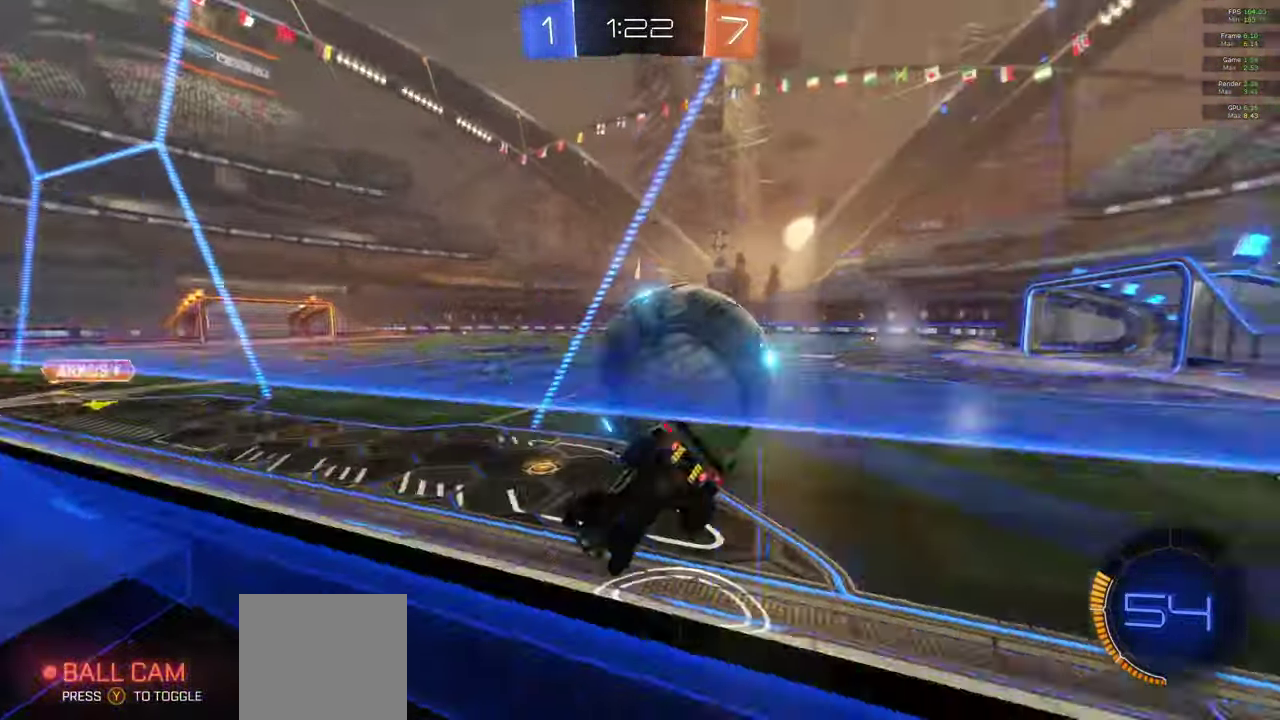
{"buttons": ["A"], "left_stick": "center", "right_stick": "center", "events": [[83, "left_stick", "center"], [217, "left_stick", "right"], [417, "A", "down"], [417, "left_stick", "center"]]}
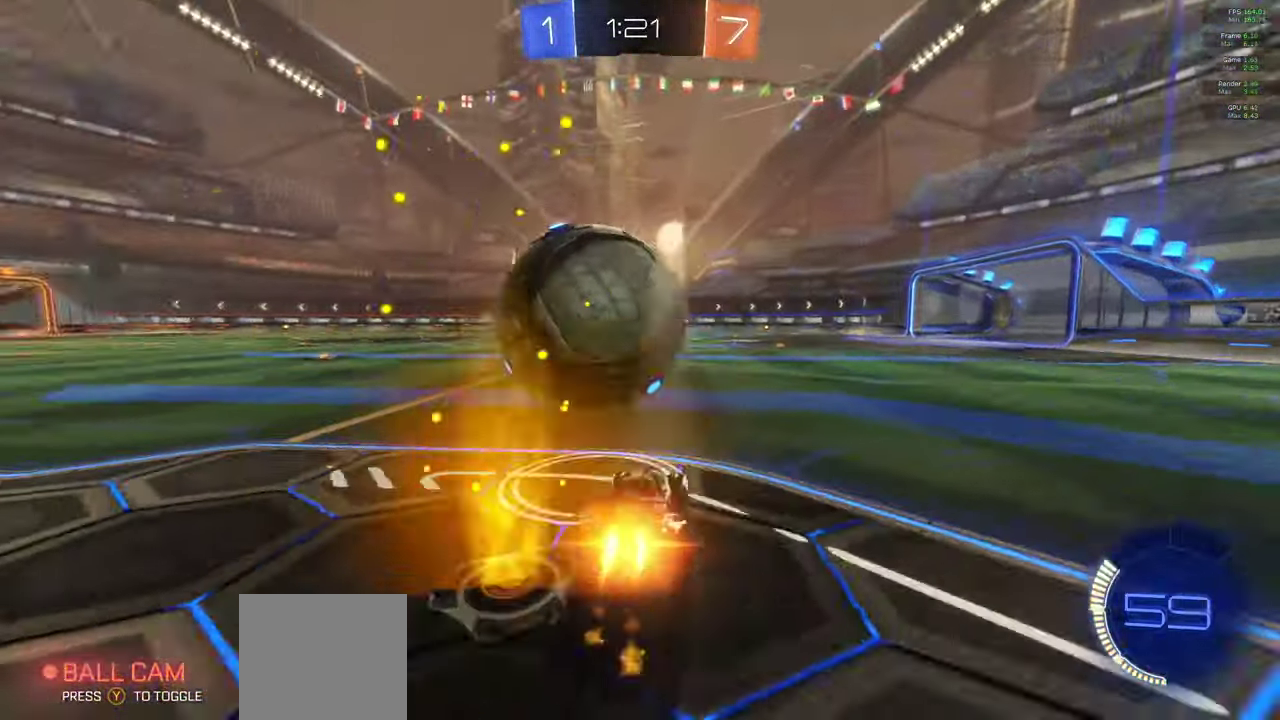
{"buttons": ["A"], "left_stick": "left", "right_stick": "center", "events": [[50, "left_stick", "left"], [217, "left_stick", "center"], [383, "left_stick", "left"]]}
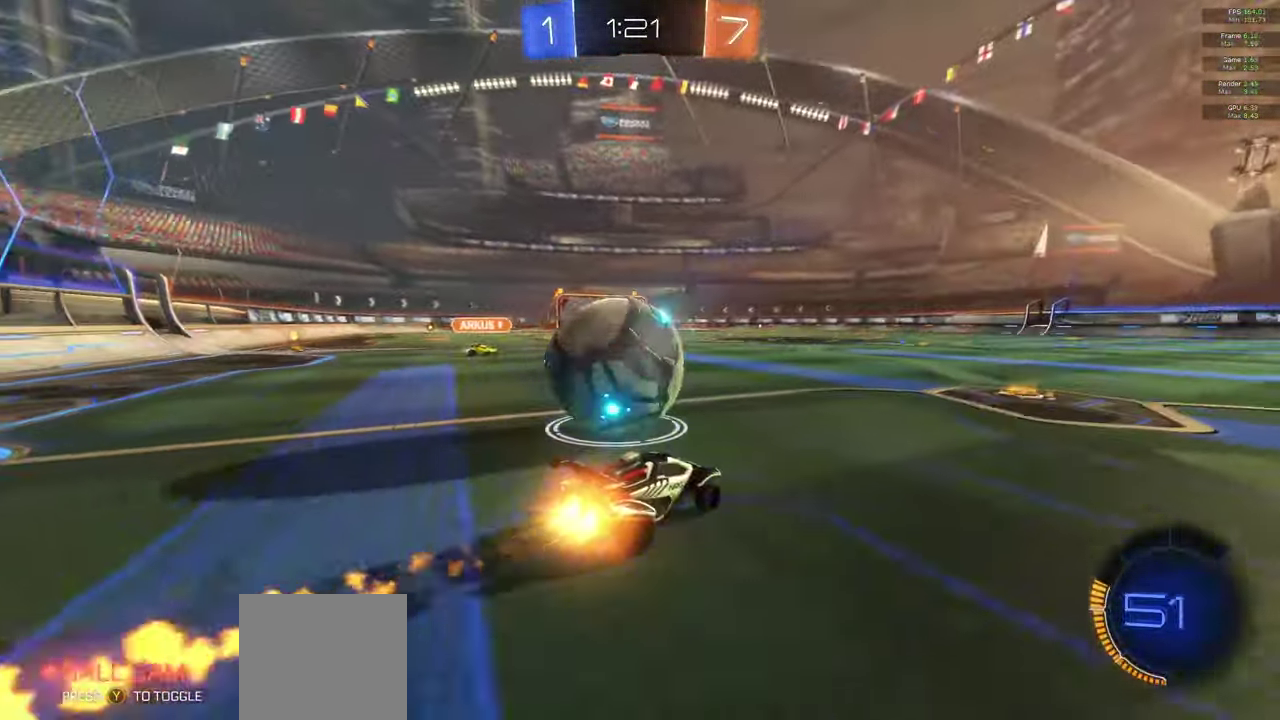
{"buttons": ["X", "L1", "R2"], "left_stick": "up-left", "right_stick": "center", "events": [[117, "left_stick", "center"], [233, "left_stick", "left"], [300, "L1", "down"], [300, "X", "down"], [333, "left_stick", "up-left"], [350, "X", "up"], [450, "X", "down"], [467, "A", "up"], [483, "R2", "down"]]}